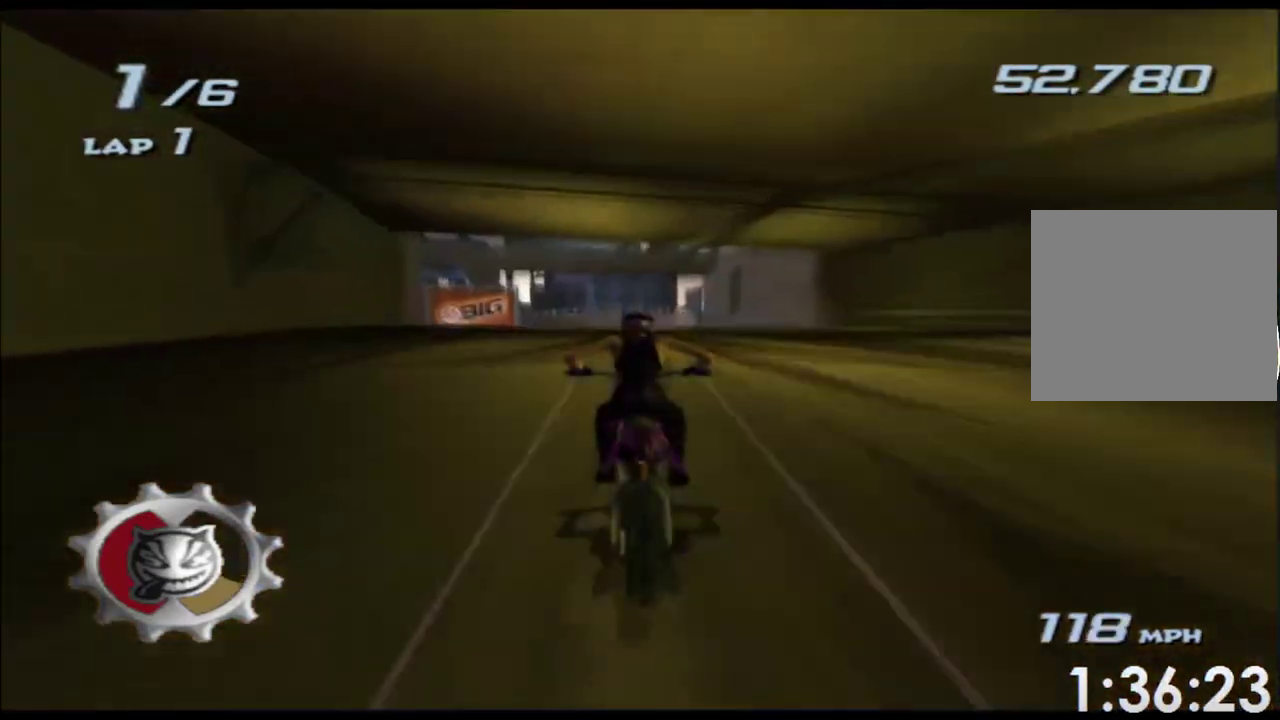
Gameplay with a controller (Xbox layout); each line is a JSON object with the inputs held at the frame after it. Not read: B HOME L2 L3 R2 R3 SELECT START Y.
{"buttons": ["A", "X"], "left_stick": "center", "right_stick": "center"}
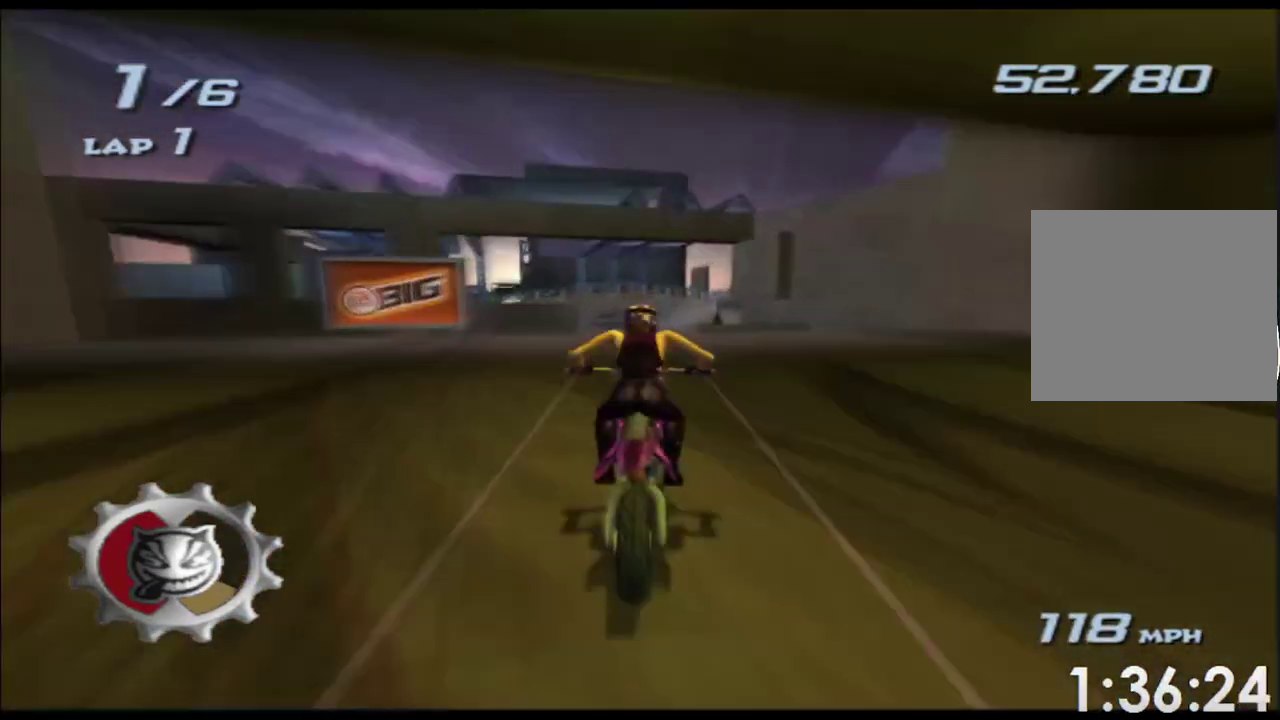
{"buttons": ["A", "X"], "left_stick": "left", "right_stick": "center"}
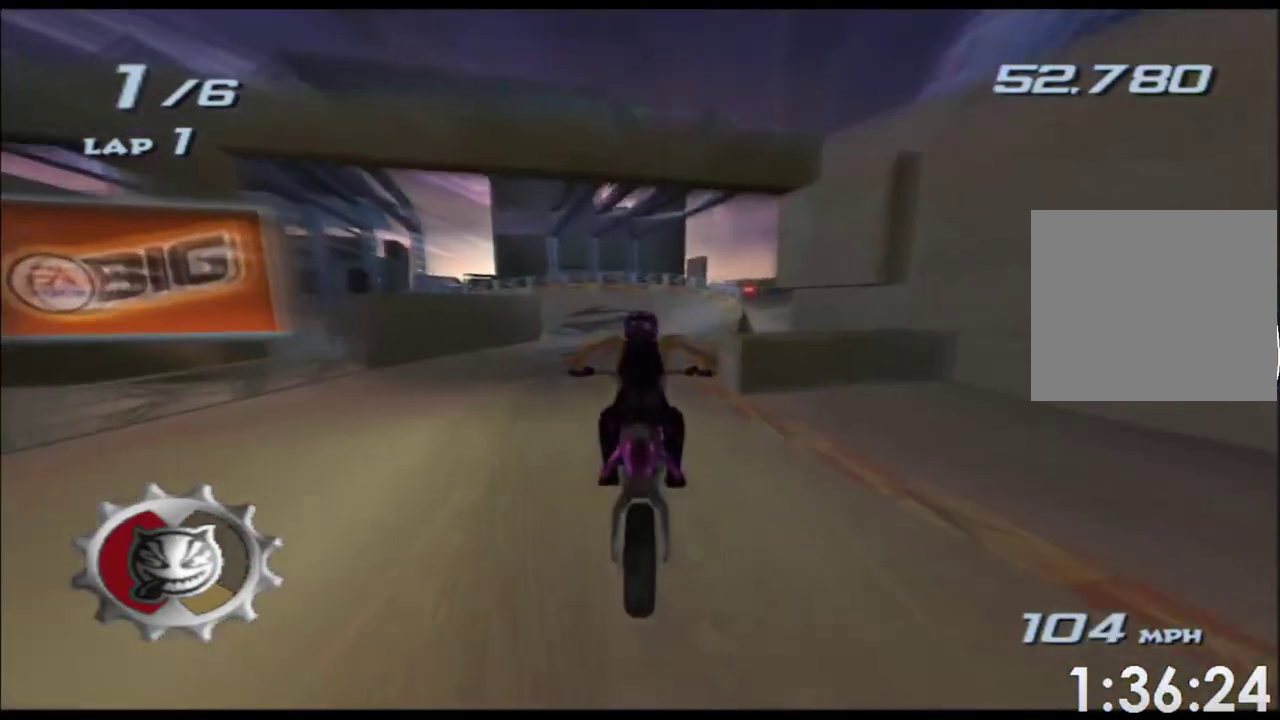
{"buttons": ["A", "X"], "left_stick": "center", "right_stick": "center"}
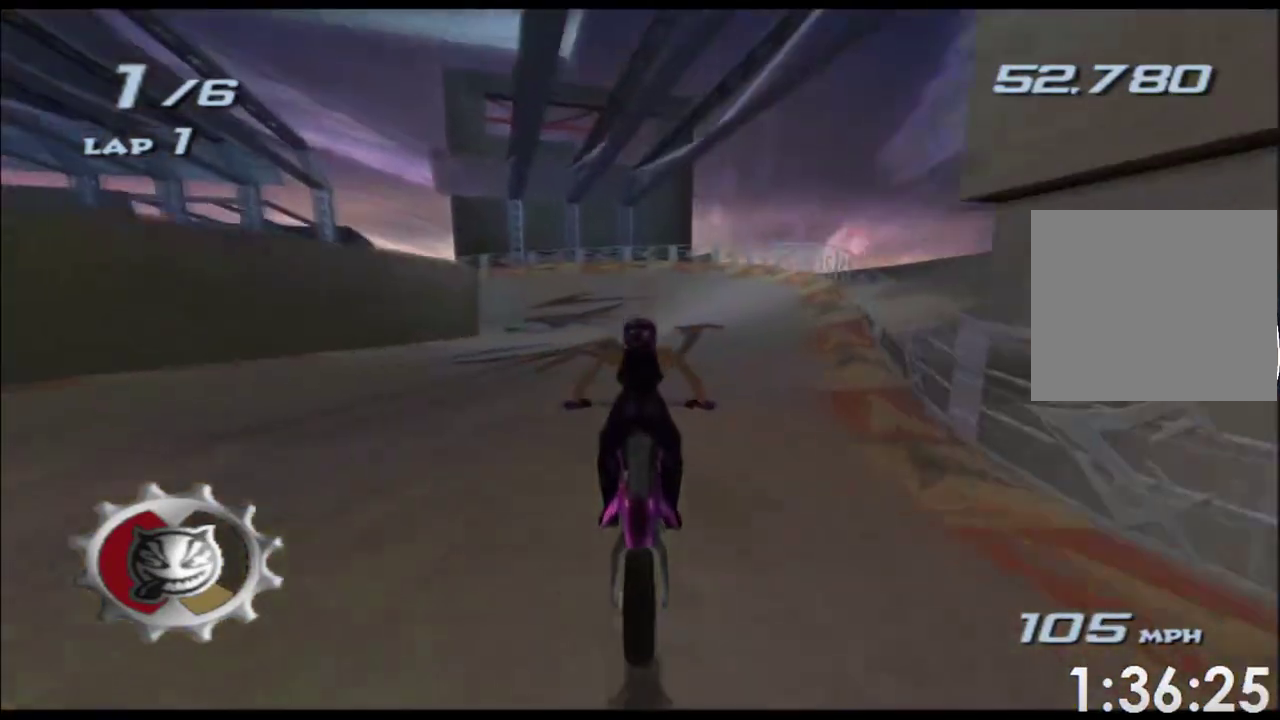
{"buttons": ["A", "X"], "left_stick": "left", "right_stick": "center"}
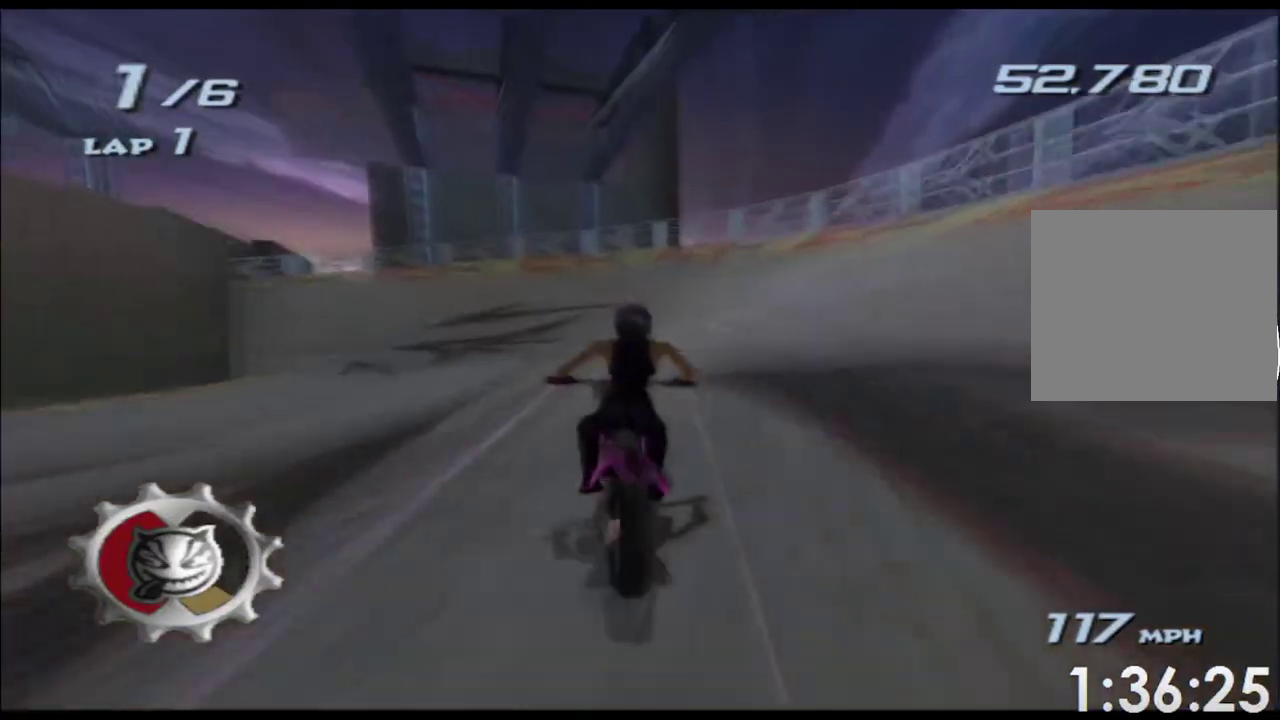
{"buttons": ["A", "X"], "left_stick": "left", "right_stick": "center"}
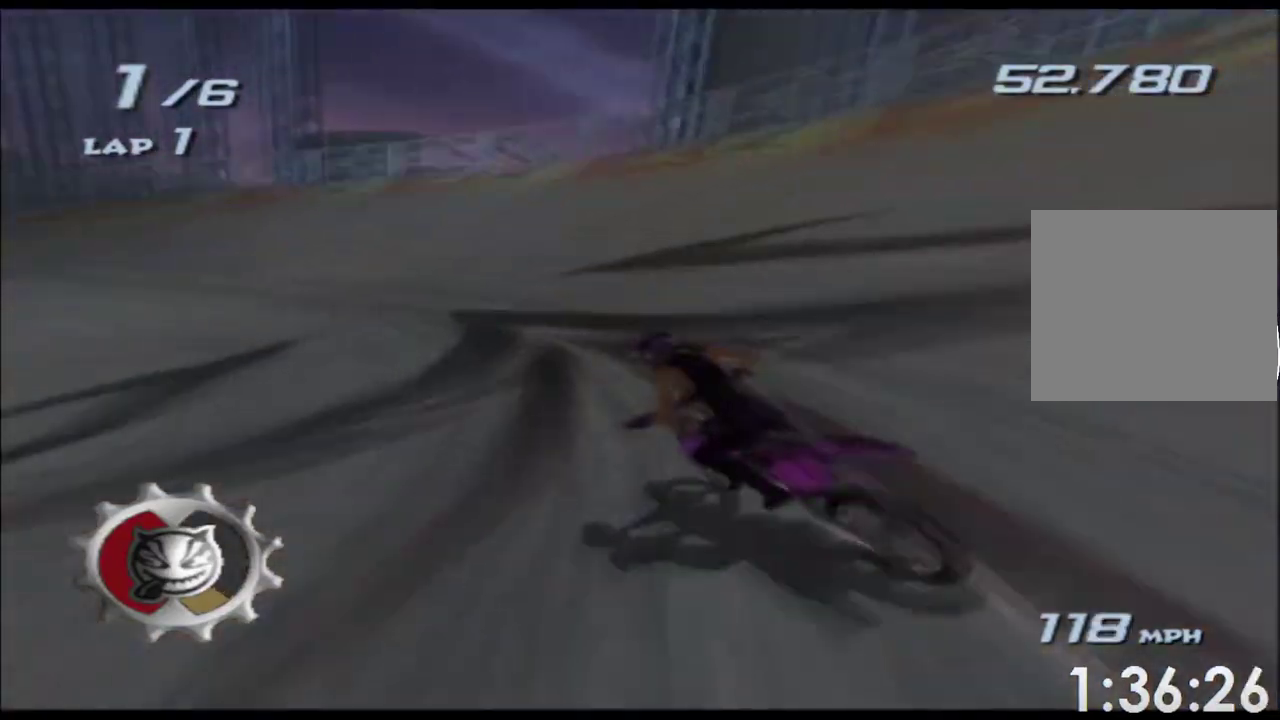
{"buttons": ["A", "X"], "left_stick": "left", "right_stick": "center"}
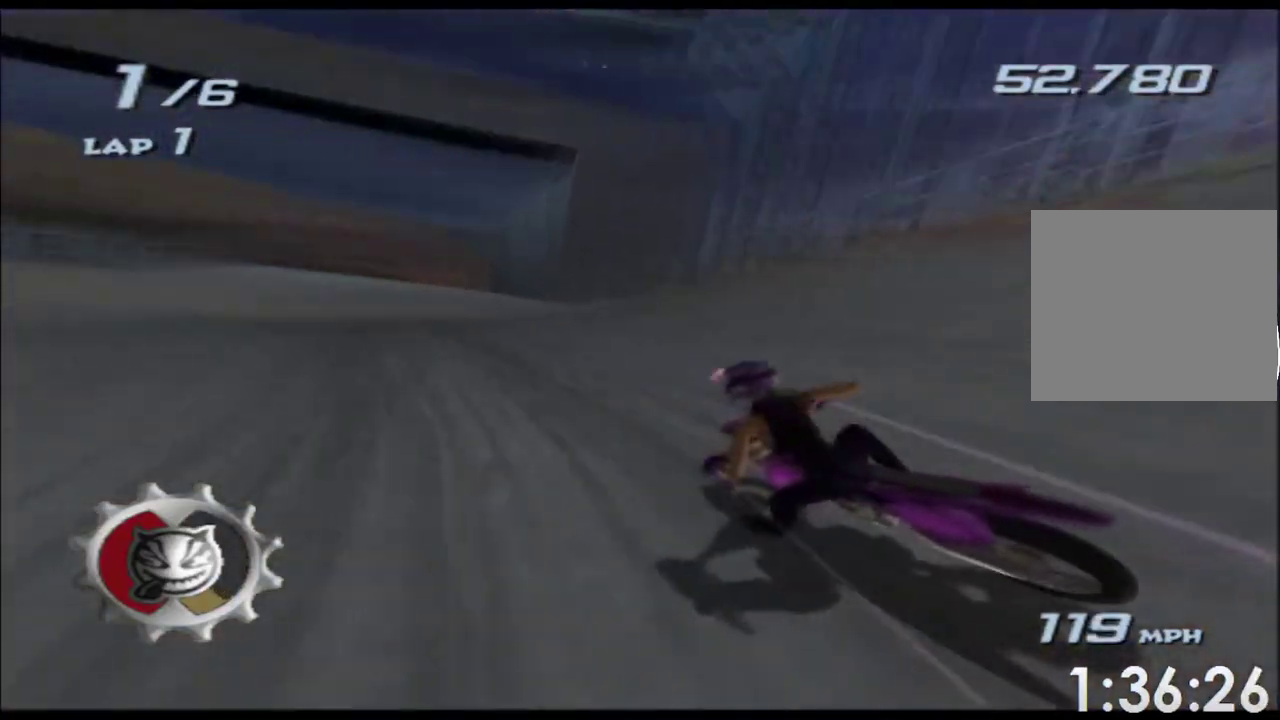
{"buttons": ["A", "X"], "left_stick": "center", "right_stick": "center"}
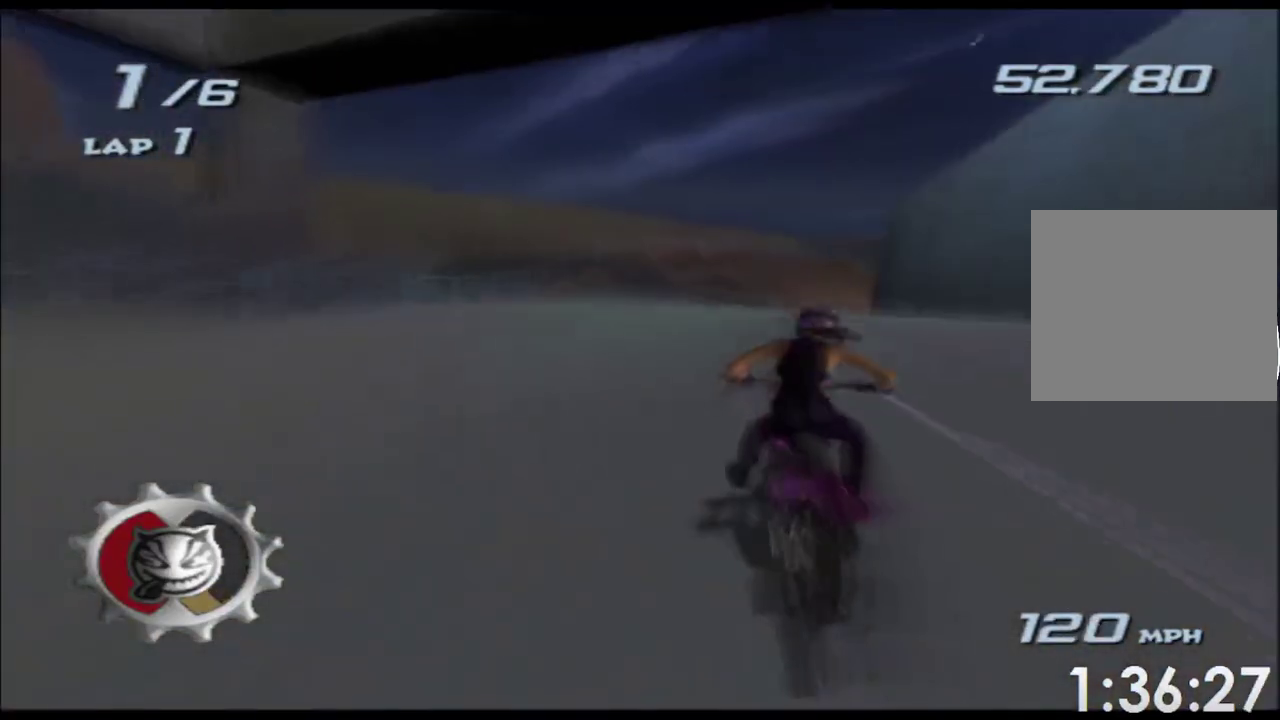
{"buttons": ["A", "X"], "left_stick": "right", "right_stick": "center"}
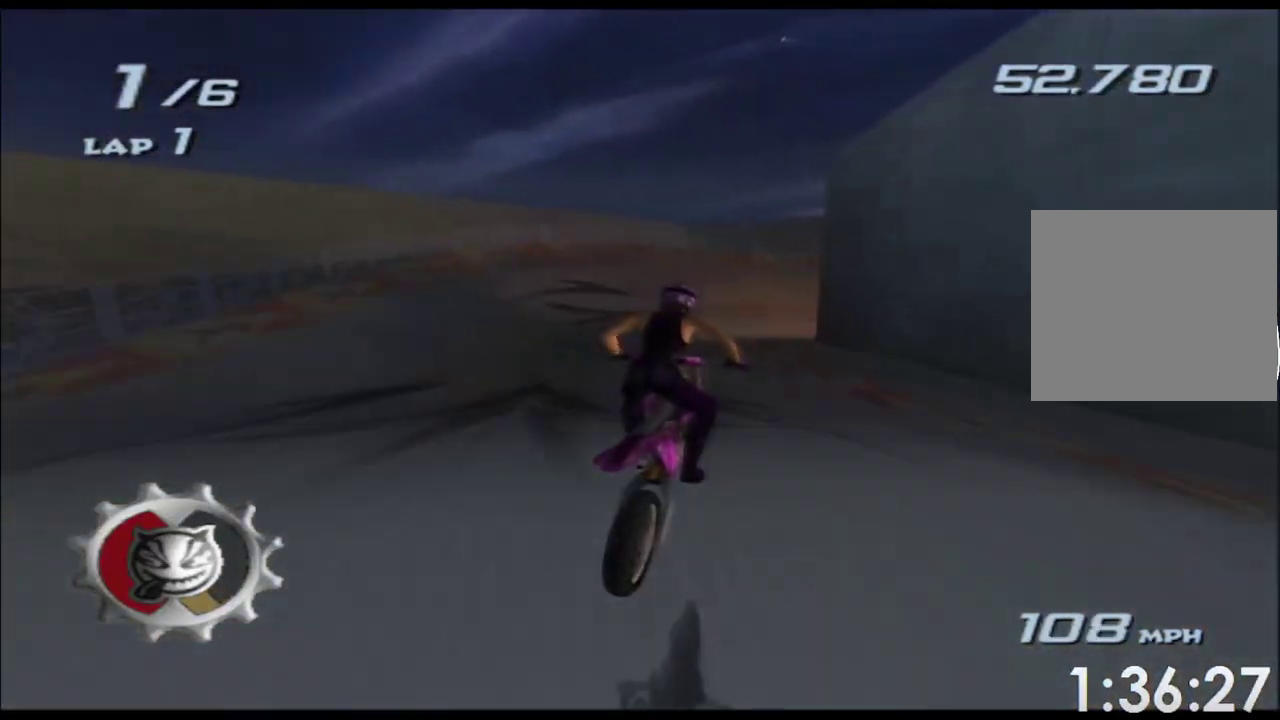
{"buttons": ["A", "X"], "left_stick": "right", "right_stick": "center"}
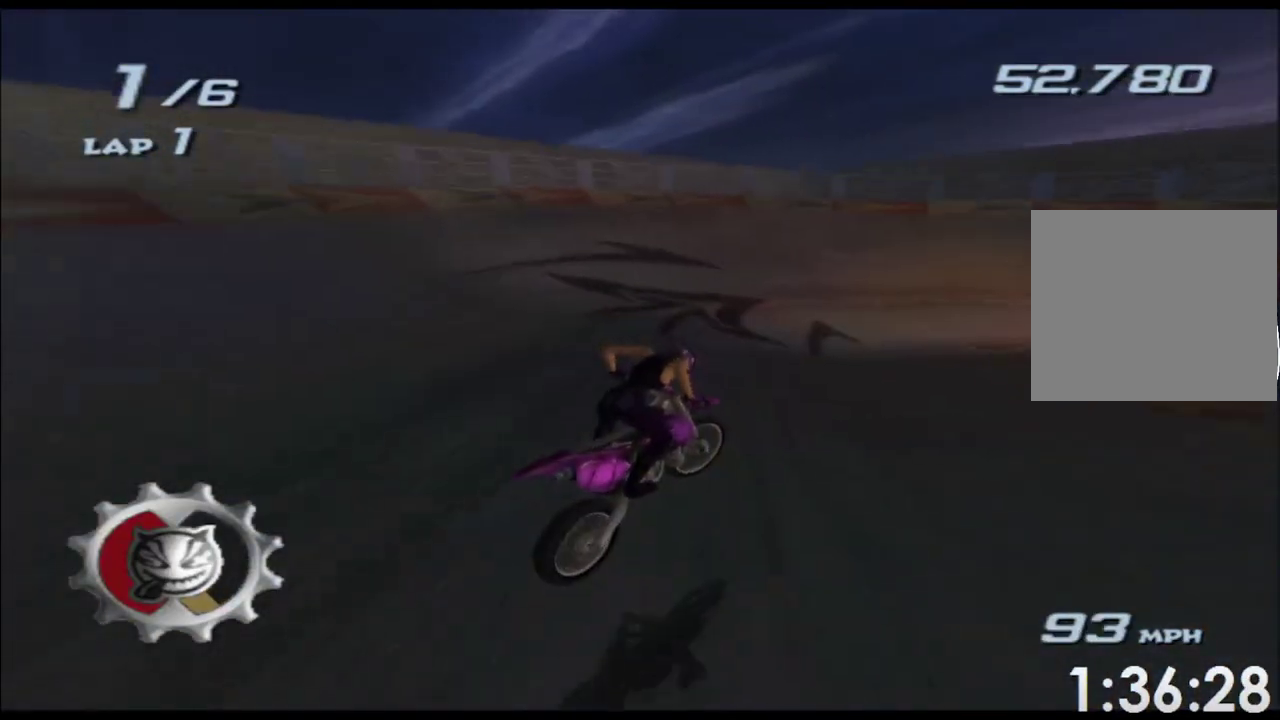
{"buttons": ["A", "X"], "left_stick": "right", "right_stick": "center"}
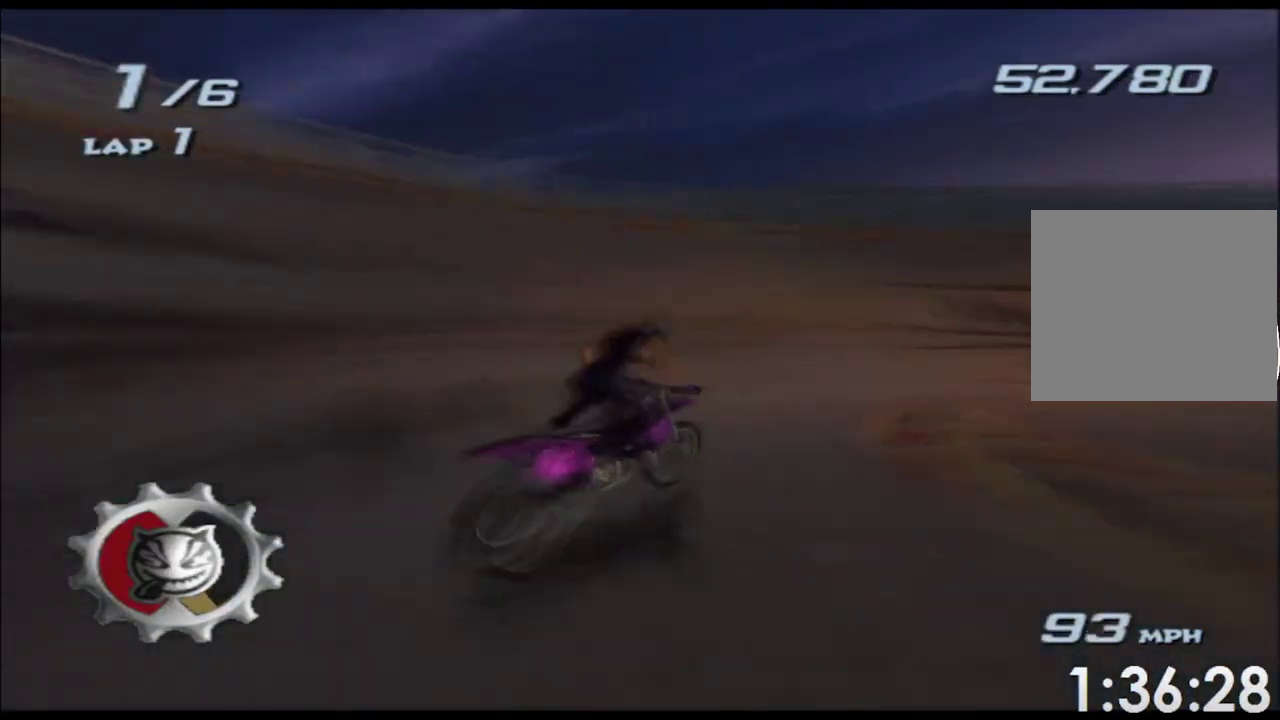
{"buttons": ["A", "X"], "left_stick": "right", "right_stick": "center"}
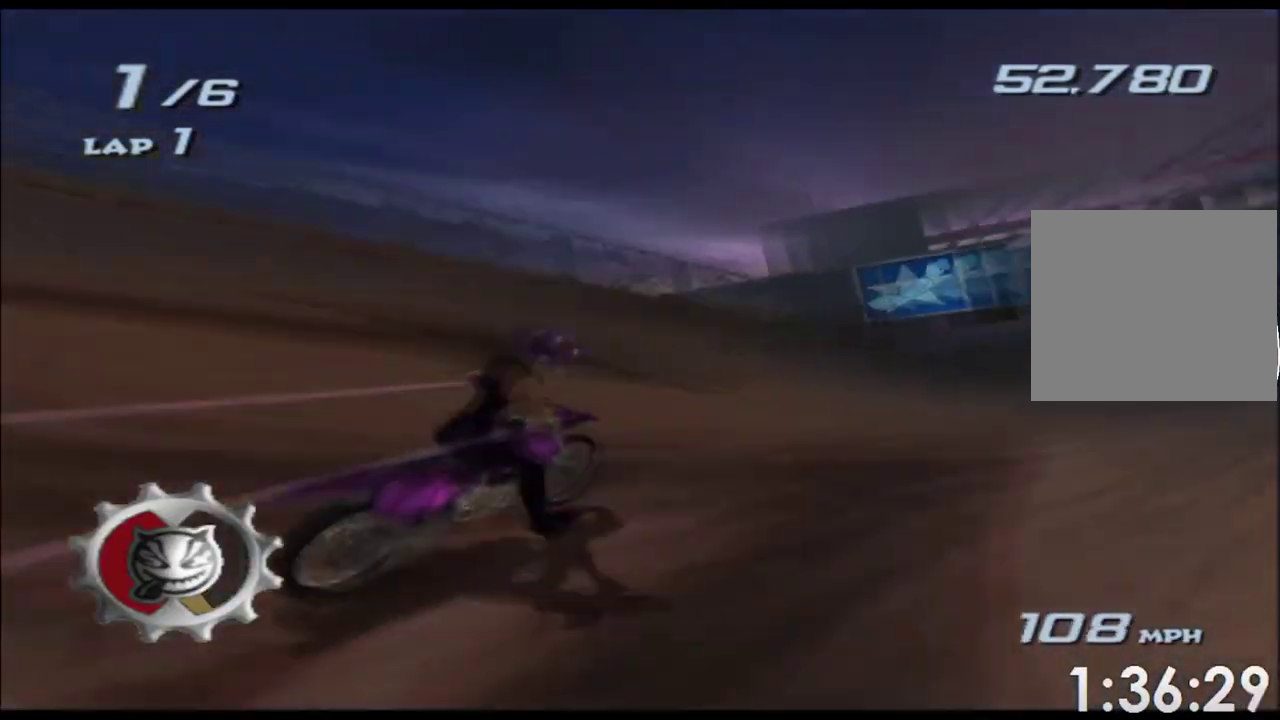
{"buttons": ["A", "X"], "left_stick": "right", "right_stick": "center"}
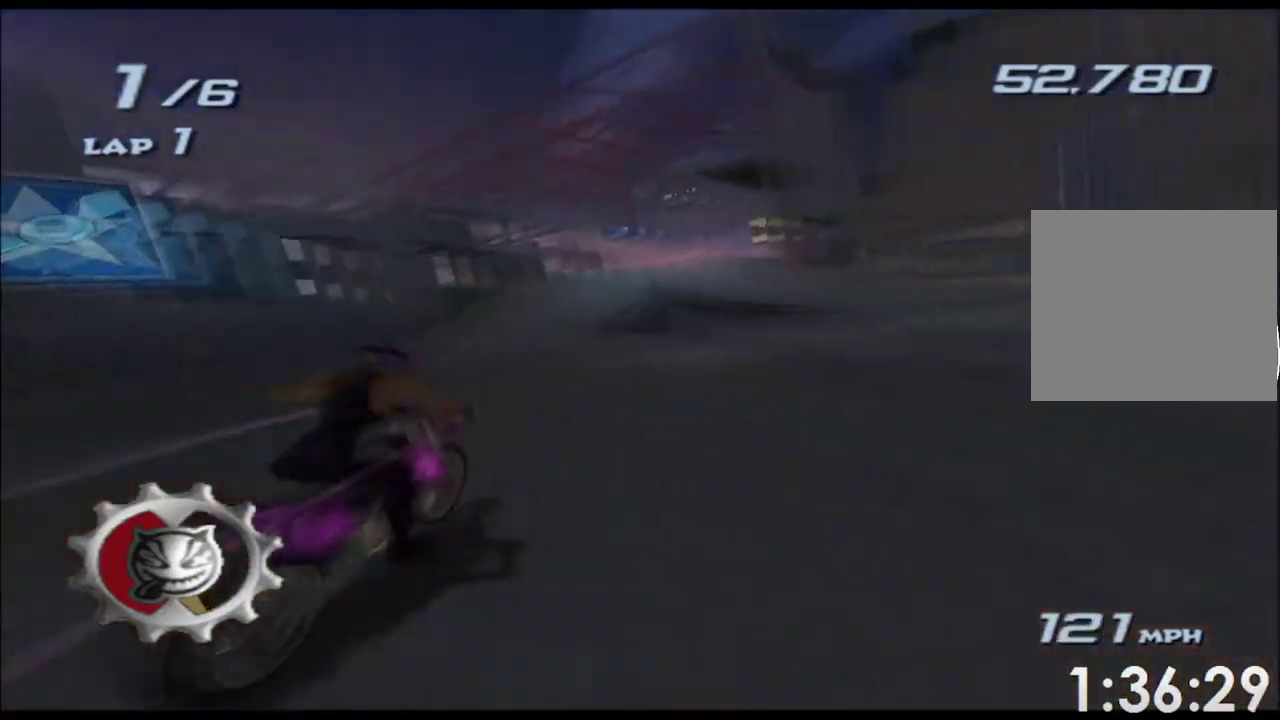
{"buttons": ["A", "X"], "left_stick": "up-left", "right_stick": "center"}
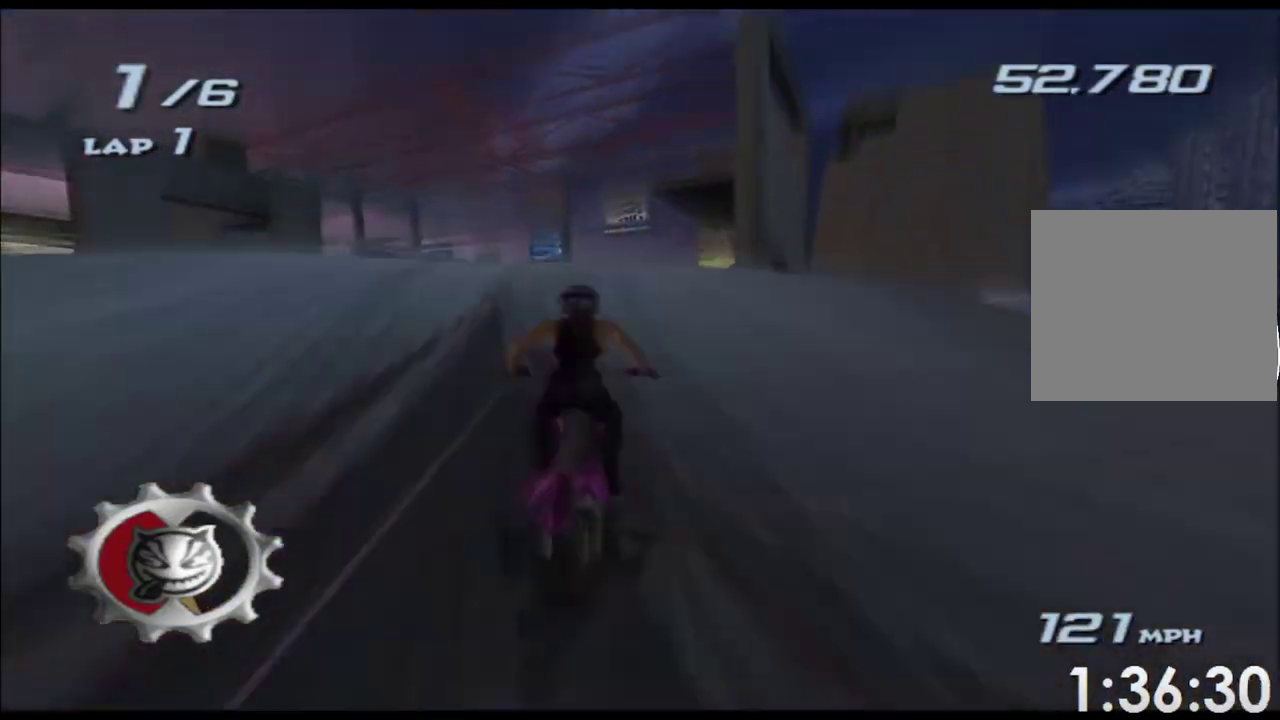
{"buttons": ["A", "X"], "left_stick": "up", "right_stick": "center"}
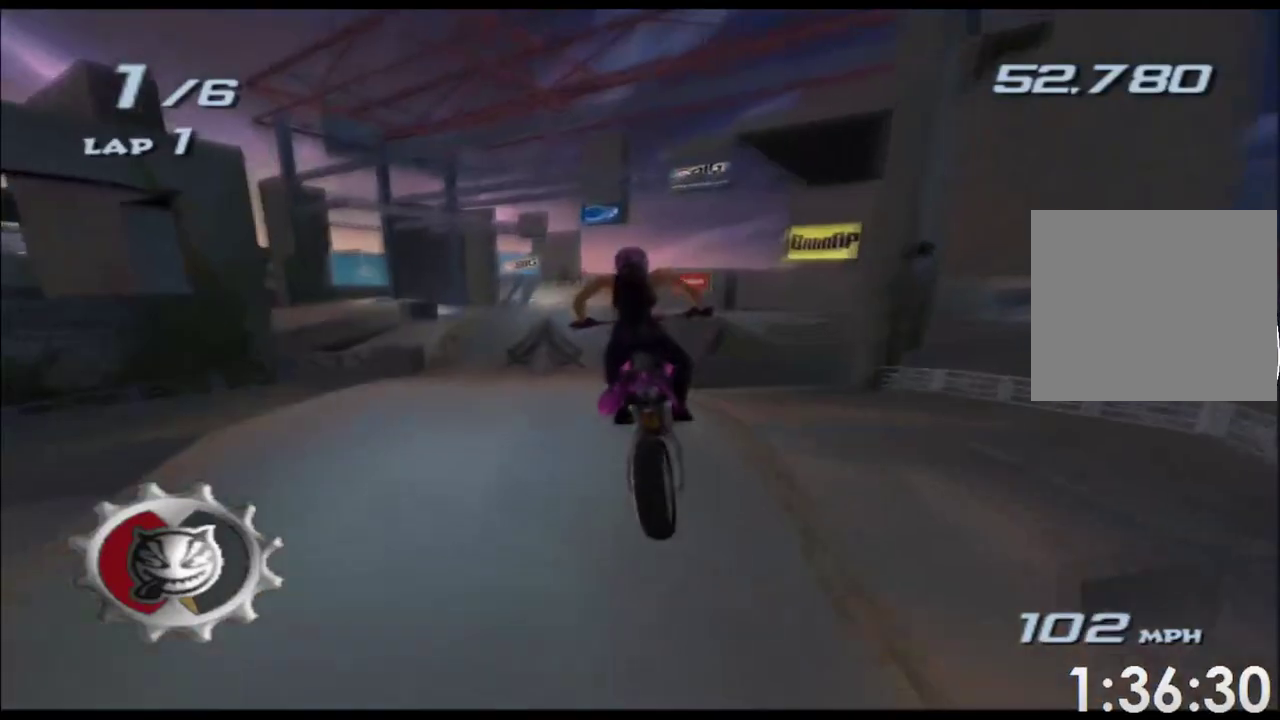
{"buttons": ["A", "X", "L1", "R1"], "left_stick": "up-left", "right_stick": "center"}
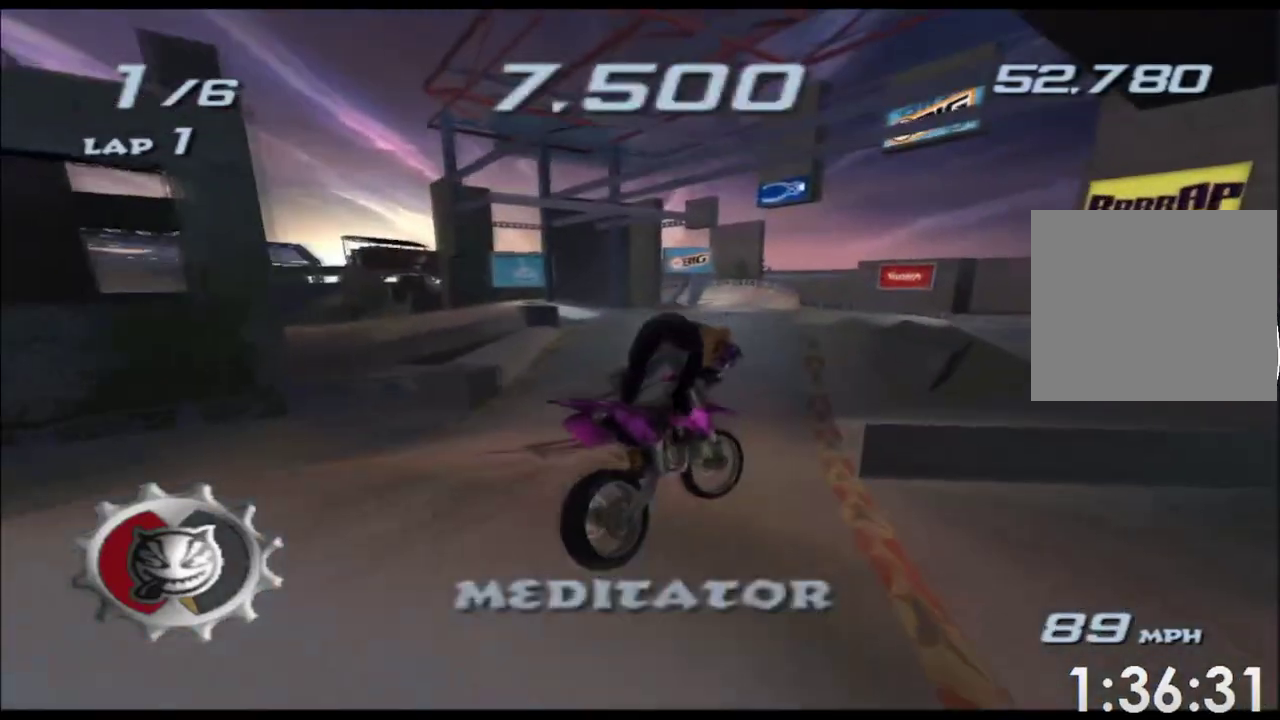
{"buttons": ["A", "X", "L1"], "left_stick": "left", "right_stick": "center"}
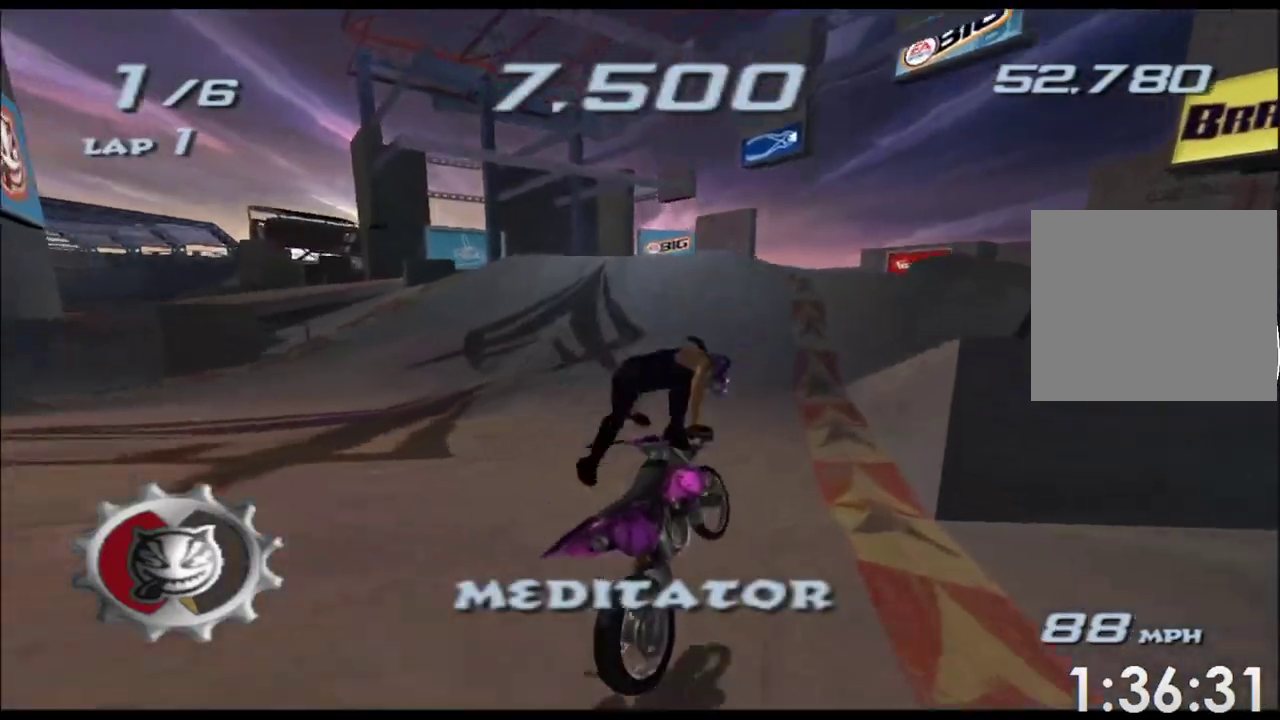
{"buttons": ["A", "X"], "left_stick": "center", "right_stick": "center"}
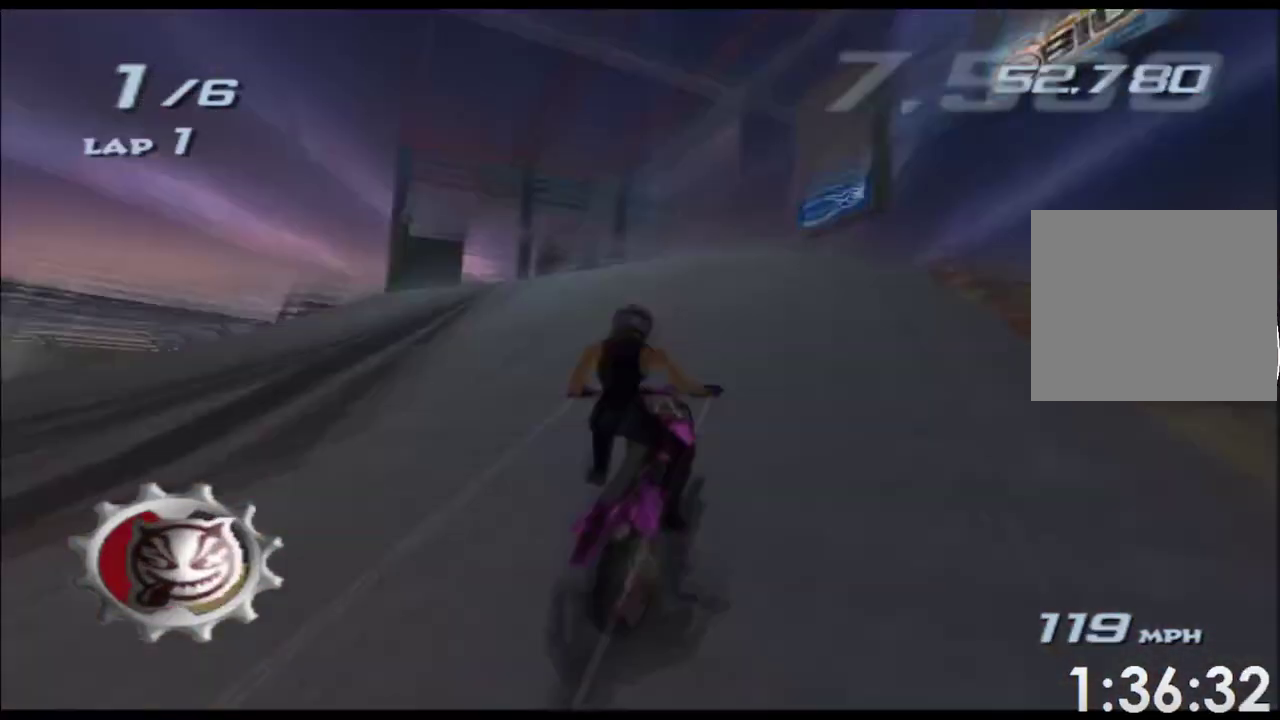
{"buttons": ["A", "X", "L1"], "left_stick": "up", "right_stick": "center"}
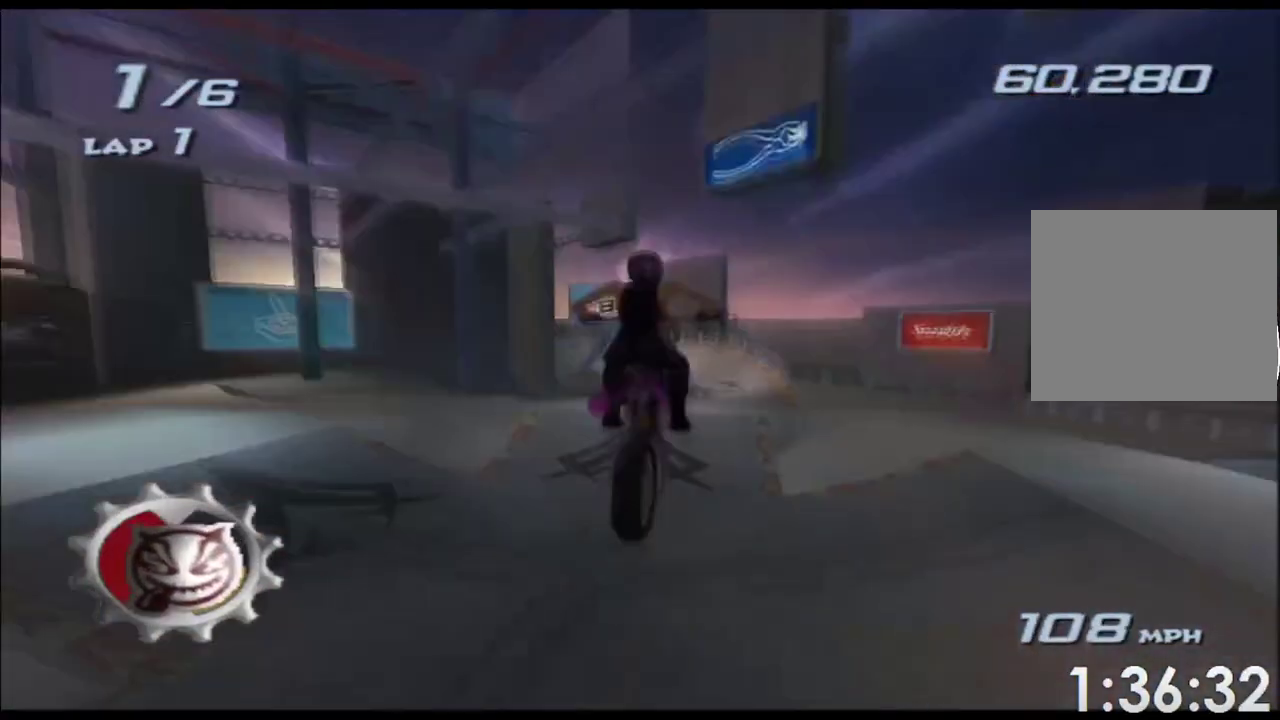
{"buttons": ["A", "X"], "left_stick": "down-left", "right_stick": "center"}
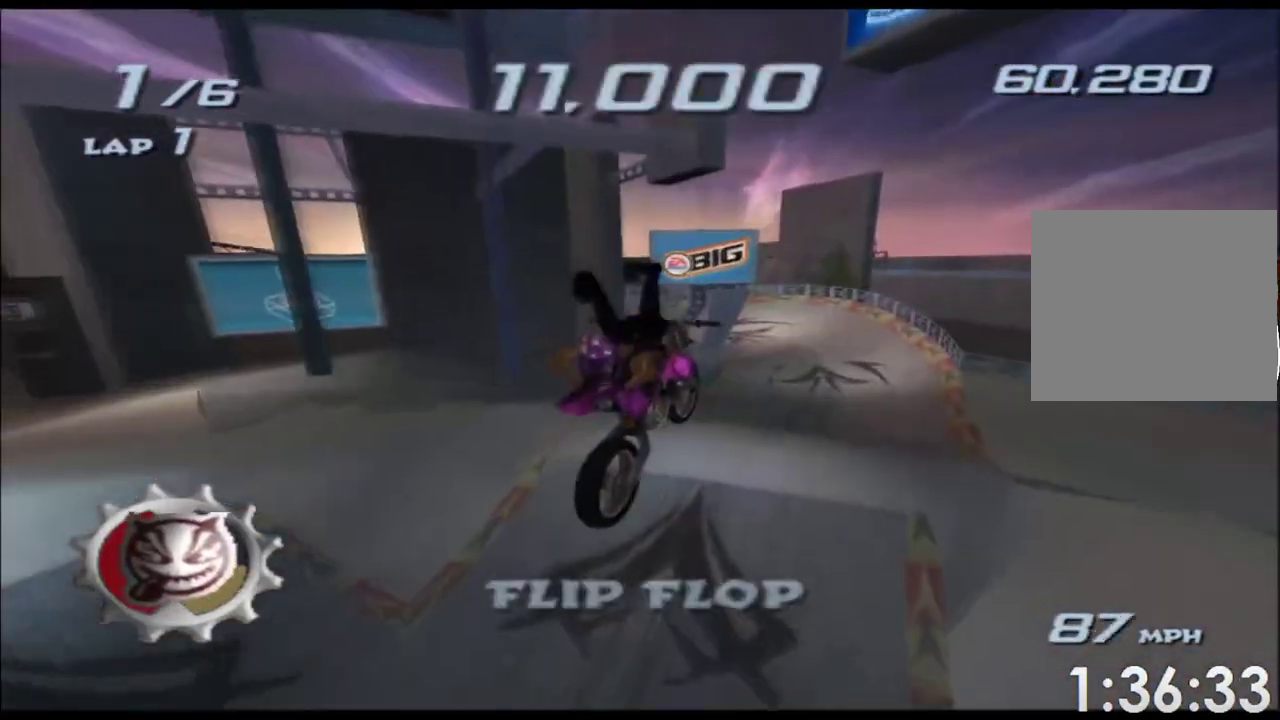
{"buttons": ["A", "X"], "left_stick": "down", "right_stick": "center"}